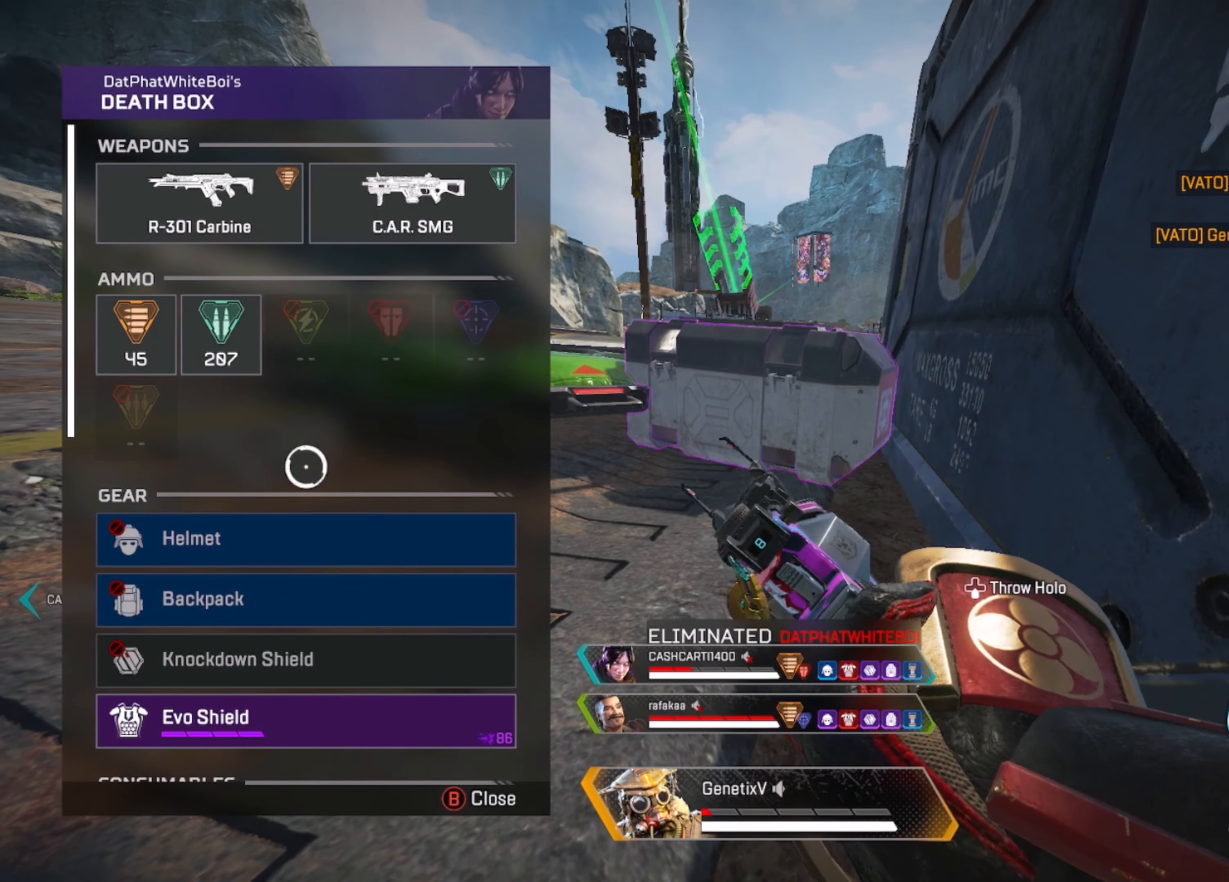
Gameplay with a controller (Xbox layout); each line is a JSON object with the inputs held at the frame after it. "events" lists button and stick changes between this image and that frame as [ms after this image, input, new state], when the widget could be followed in between.
{"buttons": [], "left_stick": "center", "right_stick": "center", "events": [[17, "X", "up"], [167, "left_stick", "center"], [317, "left_stick", "down"], [383, "left_stick", "center"], [417, "A", "down"], [500, "A", "up"]]}
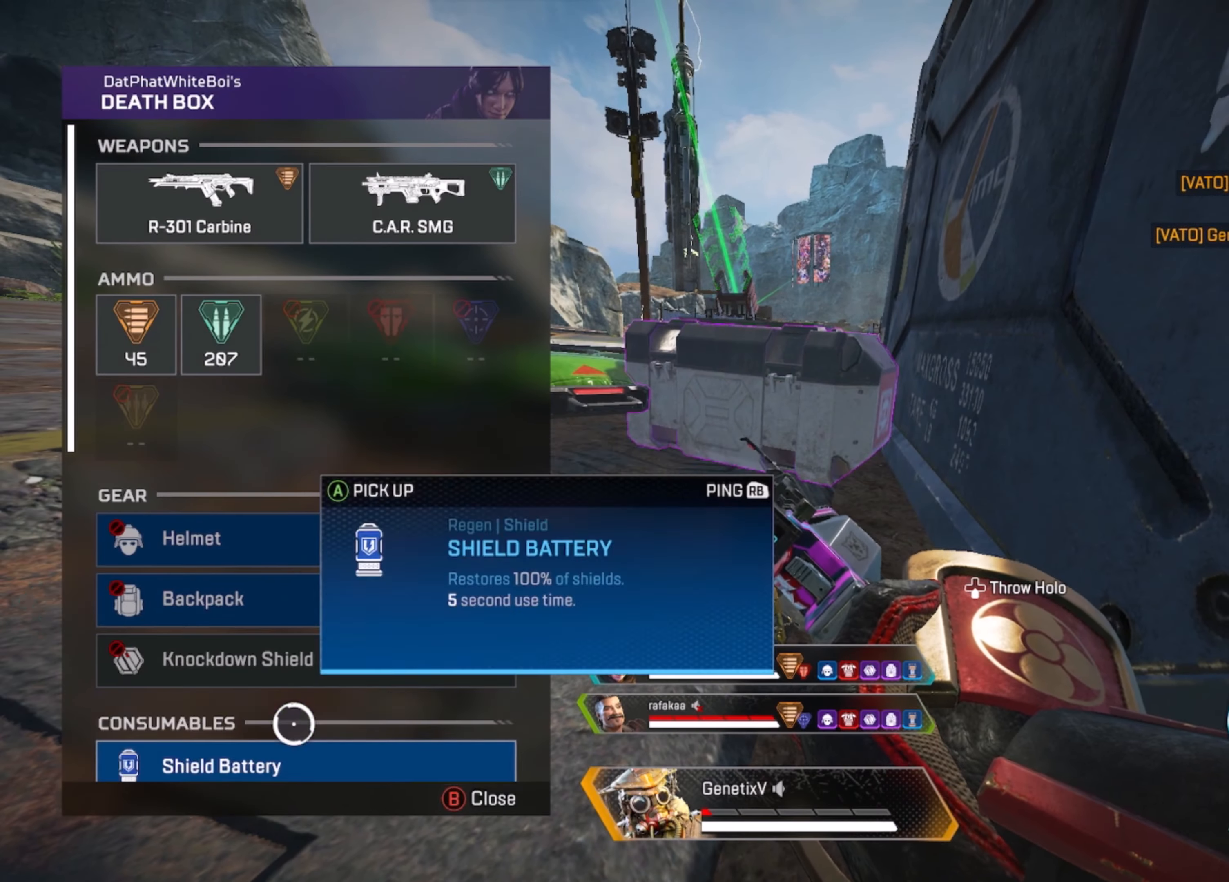
{"buttons": [], "left_stick": "down-left", "right_stick": "center", "events": [[100, "B", "down"], [183, "B", "up"], [317, "R3", "down"], [400, "right_stick", "up-right"], [433, "R3", "up"], [500, "left_stick", "down-left"], [500, "right_stick", "center"]]}
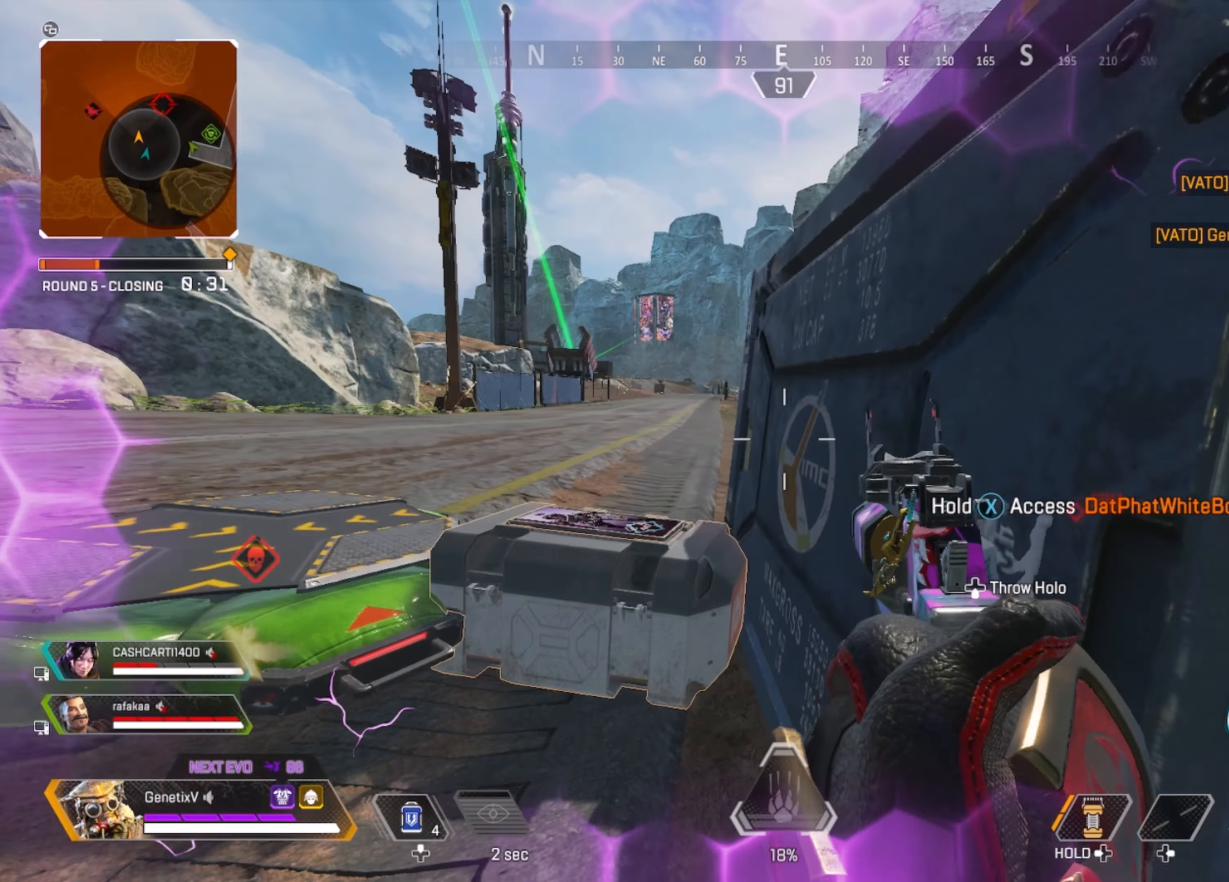
{"buttons": [], "left_stick": "left", "right_stick": "center", "events": [[133, "left_stick", "down"], [317, "left_stick", "down-left"], [450, "left_stick", "left"]]}
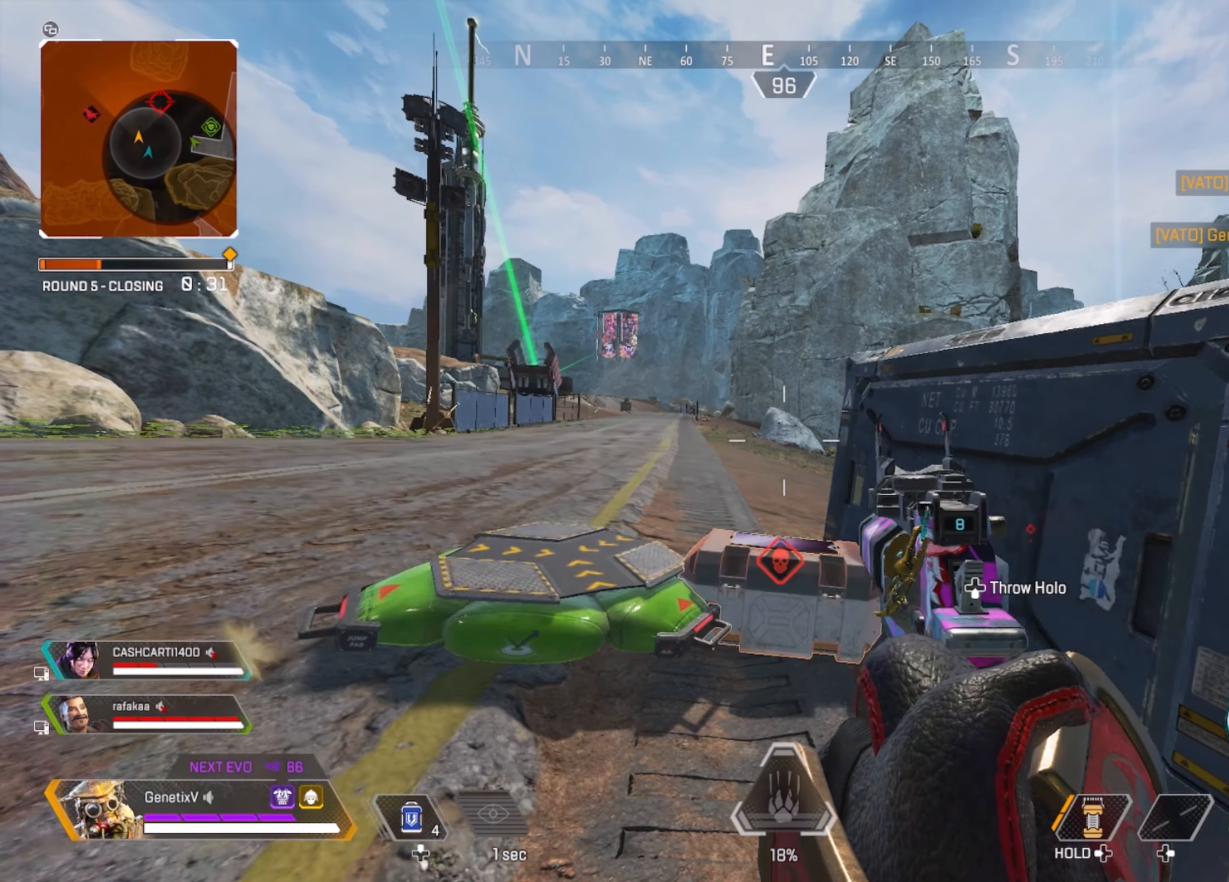
{"buttons": [], "left_stick": "down", "right_stick": "center", "events": [[67, "left_stick", "center"], [117, "left_stick", "down"]]}
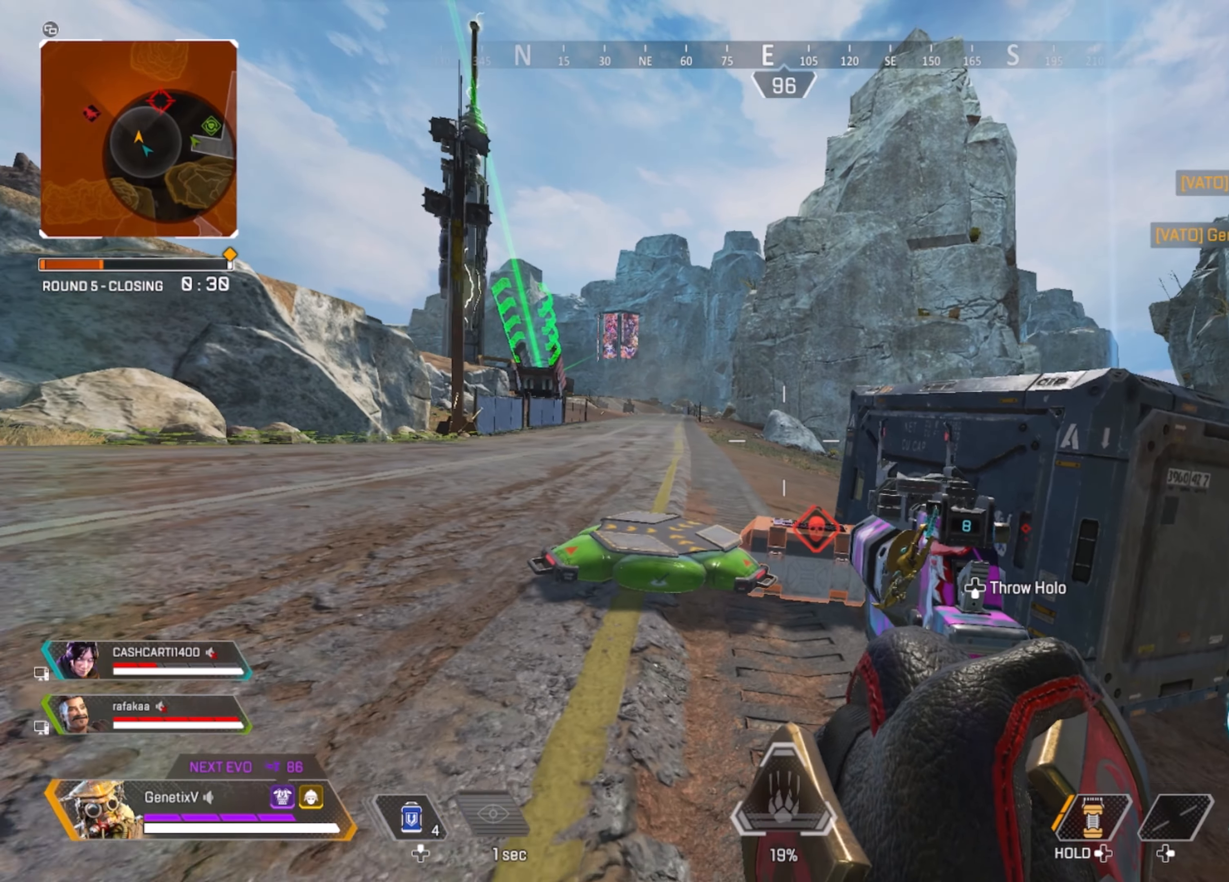
{"buttons": ["X"], "left_stick": "center", "right_stick": "center", "events": [[17, "Y", "down"], [67, "left_stick", "down-right"], [83, "Y", "up"], [350, "X", "down"], [400, "X", "up"], [484, "X", "down"], [484, "left_stick", "center"]]}
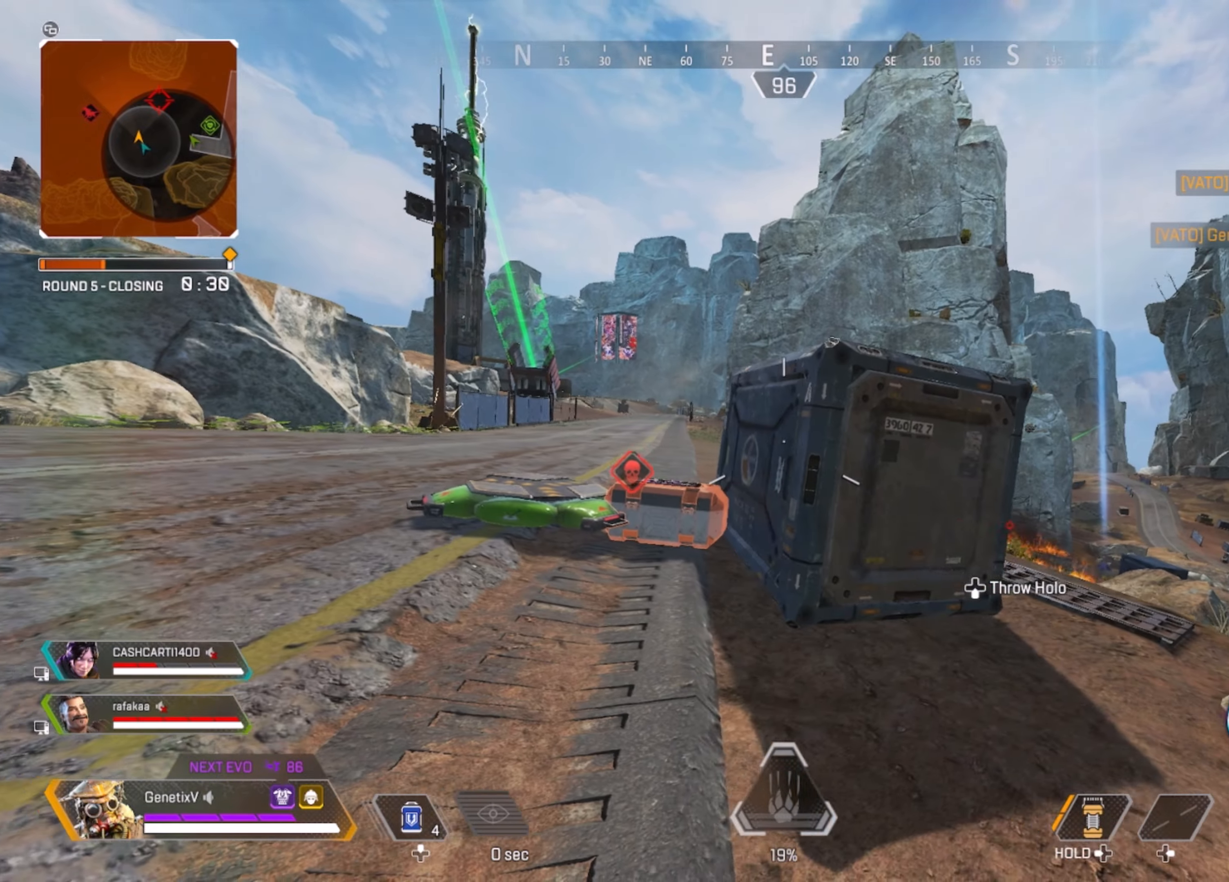
{"buttons": [], "left_stick": "left", "right_stick": "center", "events": [[50, "X", "up"], [117, "X", "down"], [184, "X", "up"], [217, "left_stick", "left"]]}
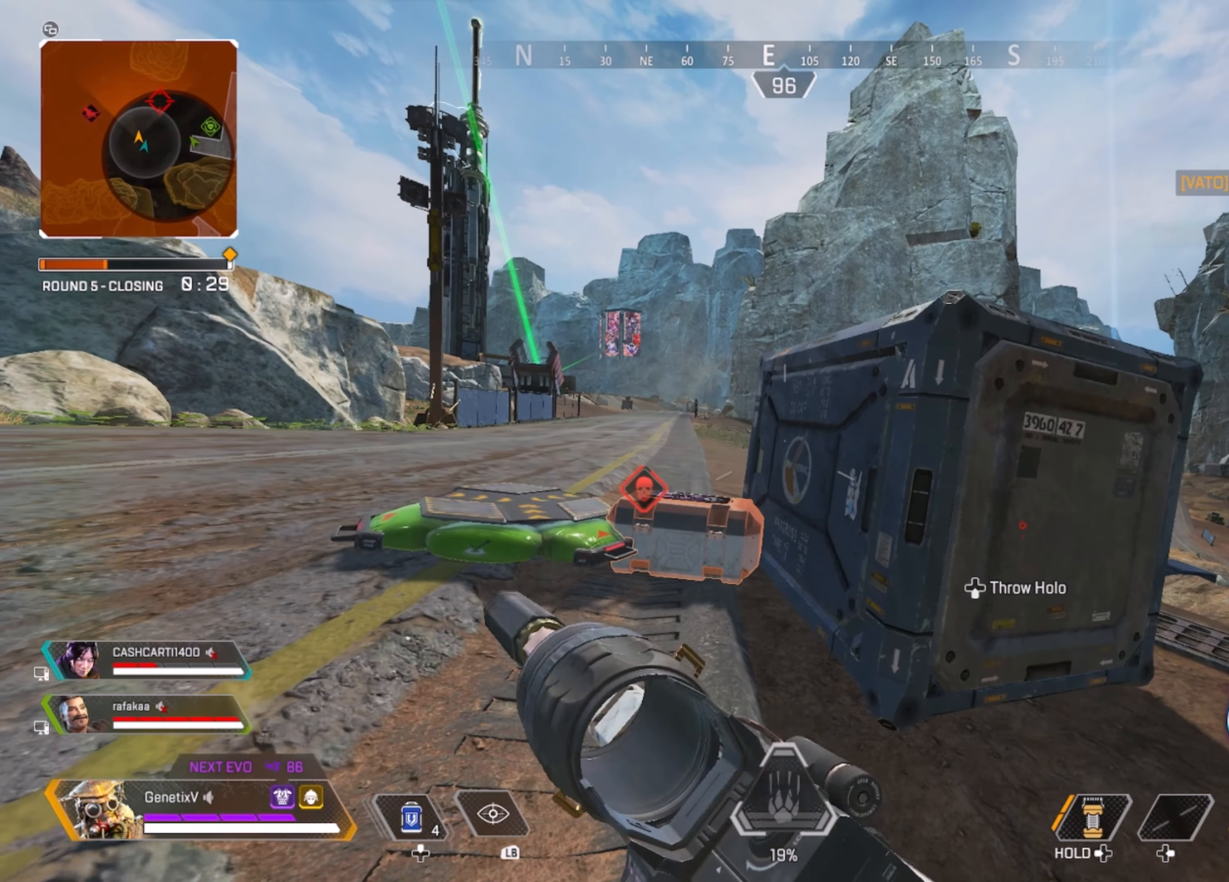
{"buttons": ["X"], "left_stick": "up", "right_stick": "center", "events": [[34, "left_stick", "up"], [117, "left_stick", "center"], [200, "R3", "down"], [317, "R3", "up"], [317, "left_stick", "left"], [334, "right_stick", "down-left"], [384, "right_stick", "center"], [500, "X", "down"], [500, "left_stick", "up"]]}
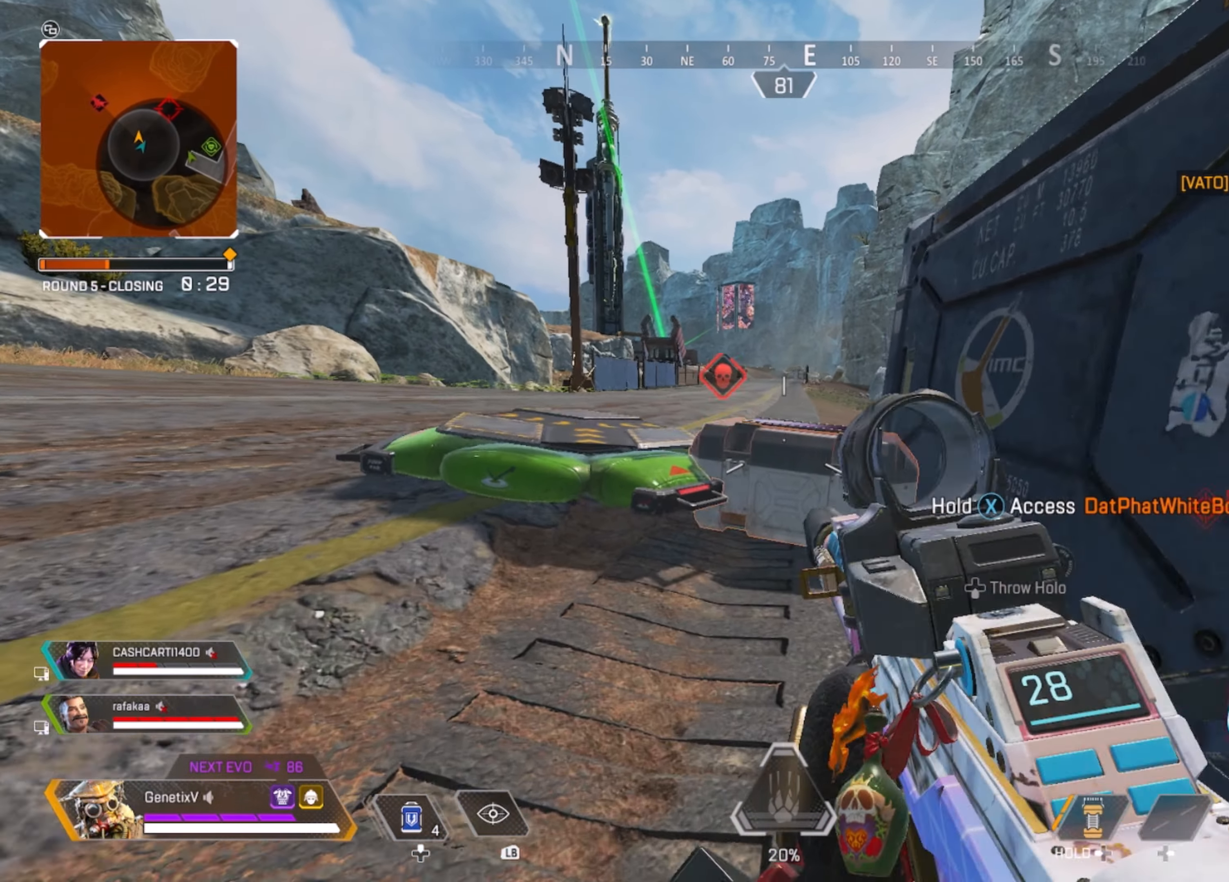
{"buttons": ["X"], "left_stick": "center", "right_stick": "center", "events": [[100, "left_stick", "right"], [217, "left_stick", "center"]]}
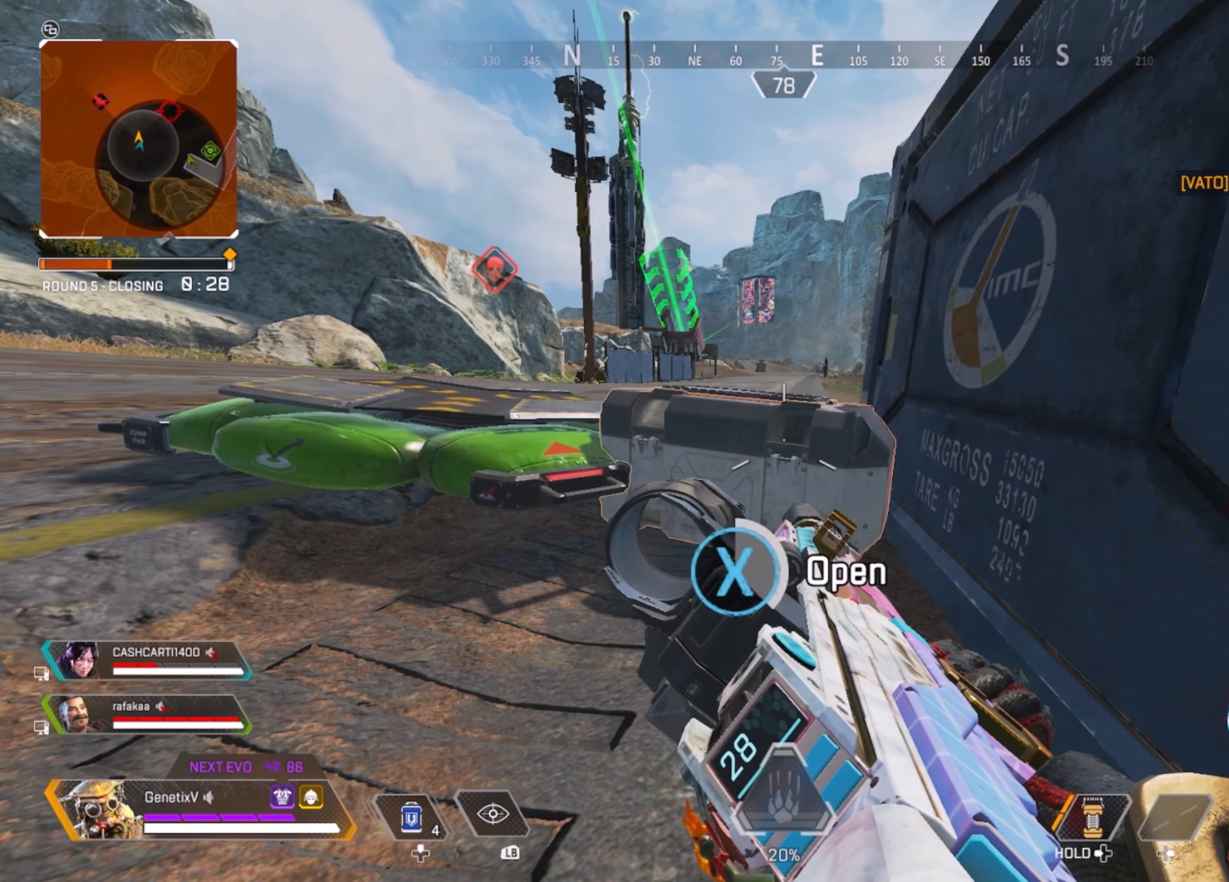
{"buttons": [], "left_stick": "center", "right_stick": "center", "events": [[350, "X", "up"]]}
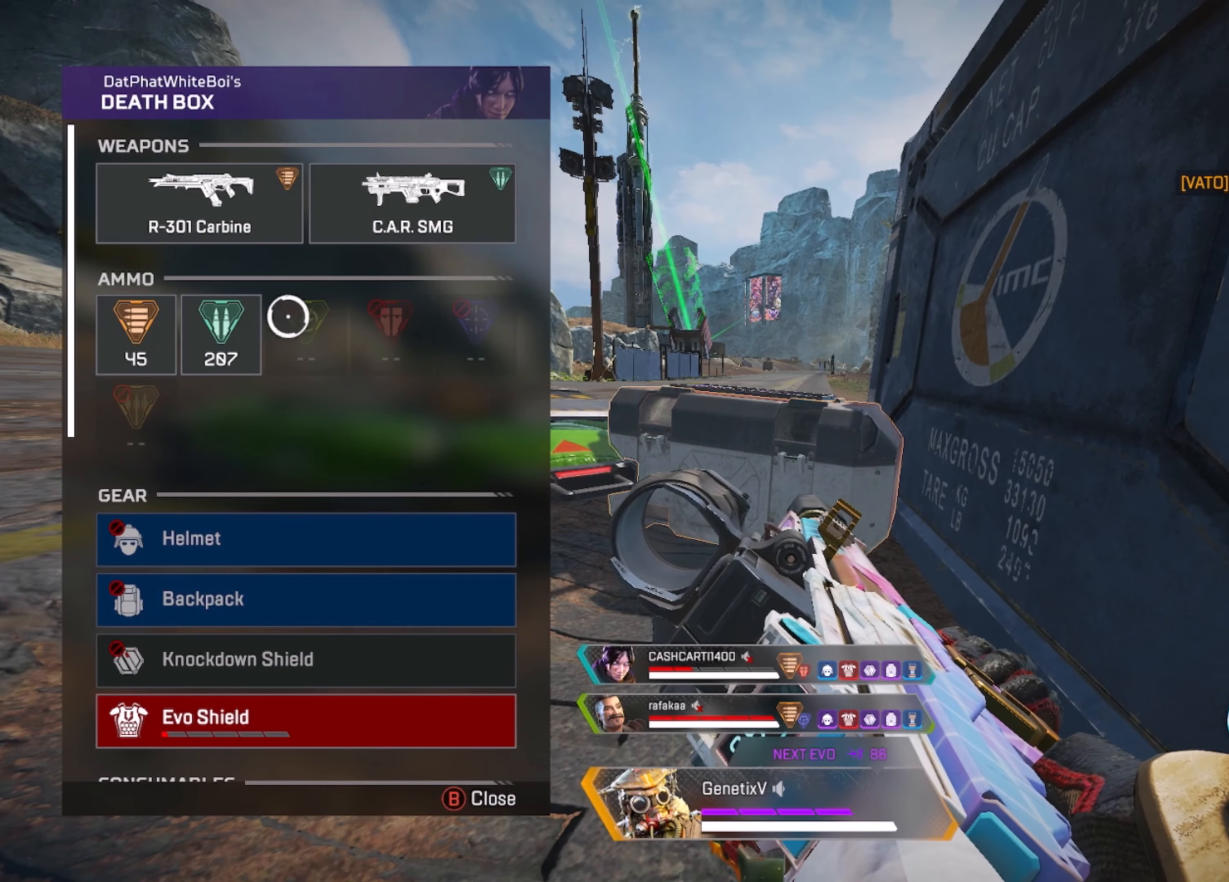
{"buttons": [], "left_stick": "center", "right_stick": "center", "events": [[67, "left_stick", "down"], [267, "left_stick", "center"], [350, "left_stick", "down"], [450, "left_stick", "center"]]}
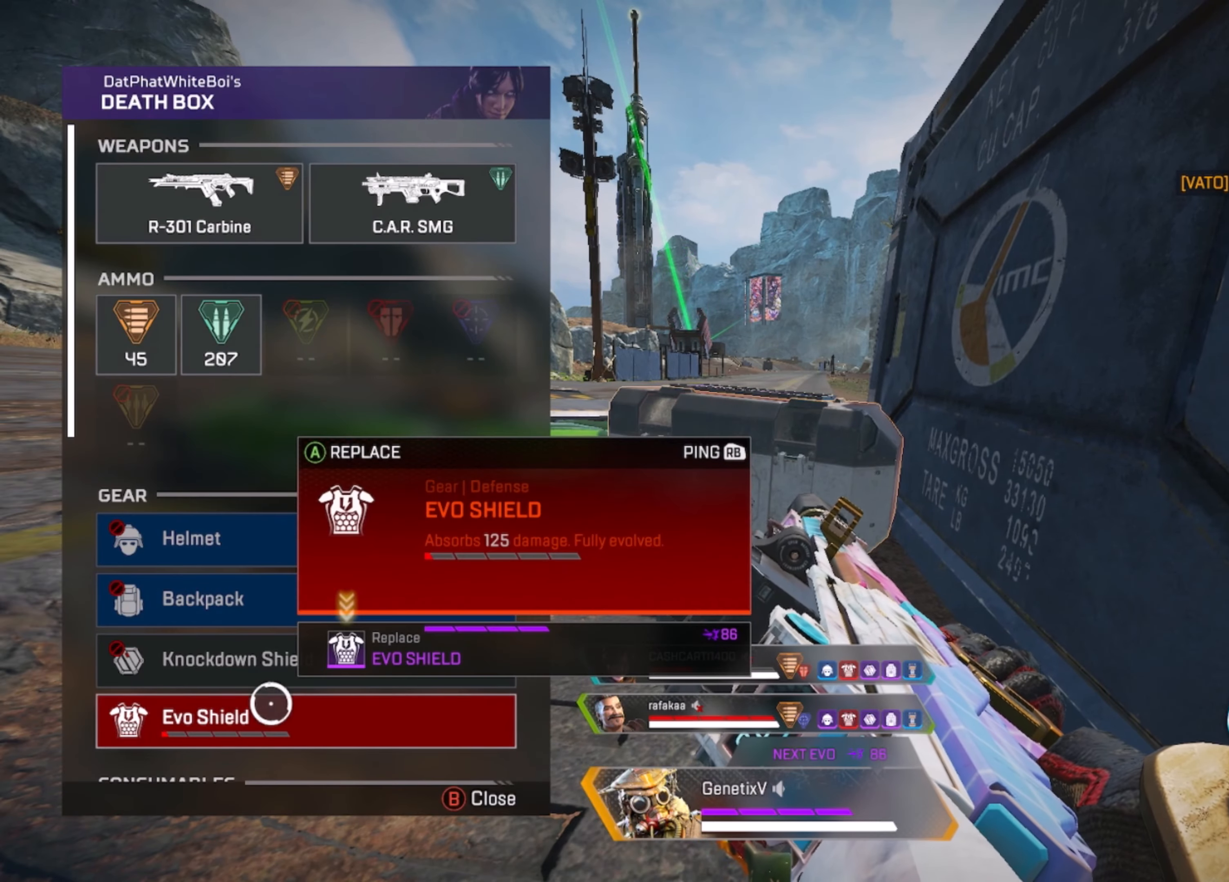
{"buttons": [], "left_stick": "center", "right_stick": "center", "events": [[417, "A", "down"], [500, "A", "up"]]}
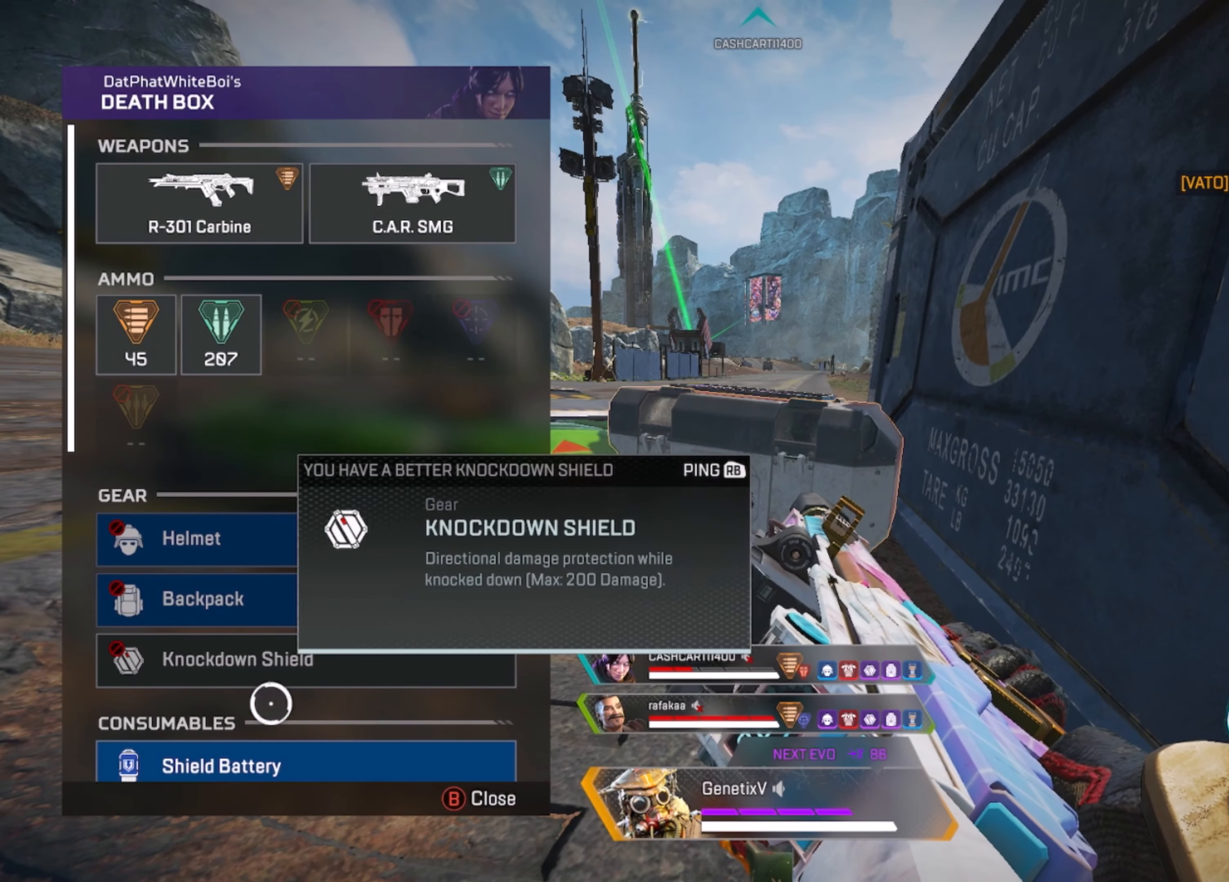
{"buttons": [], "left_stick": "center", "right_stick": "center", "events": []}
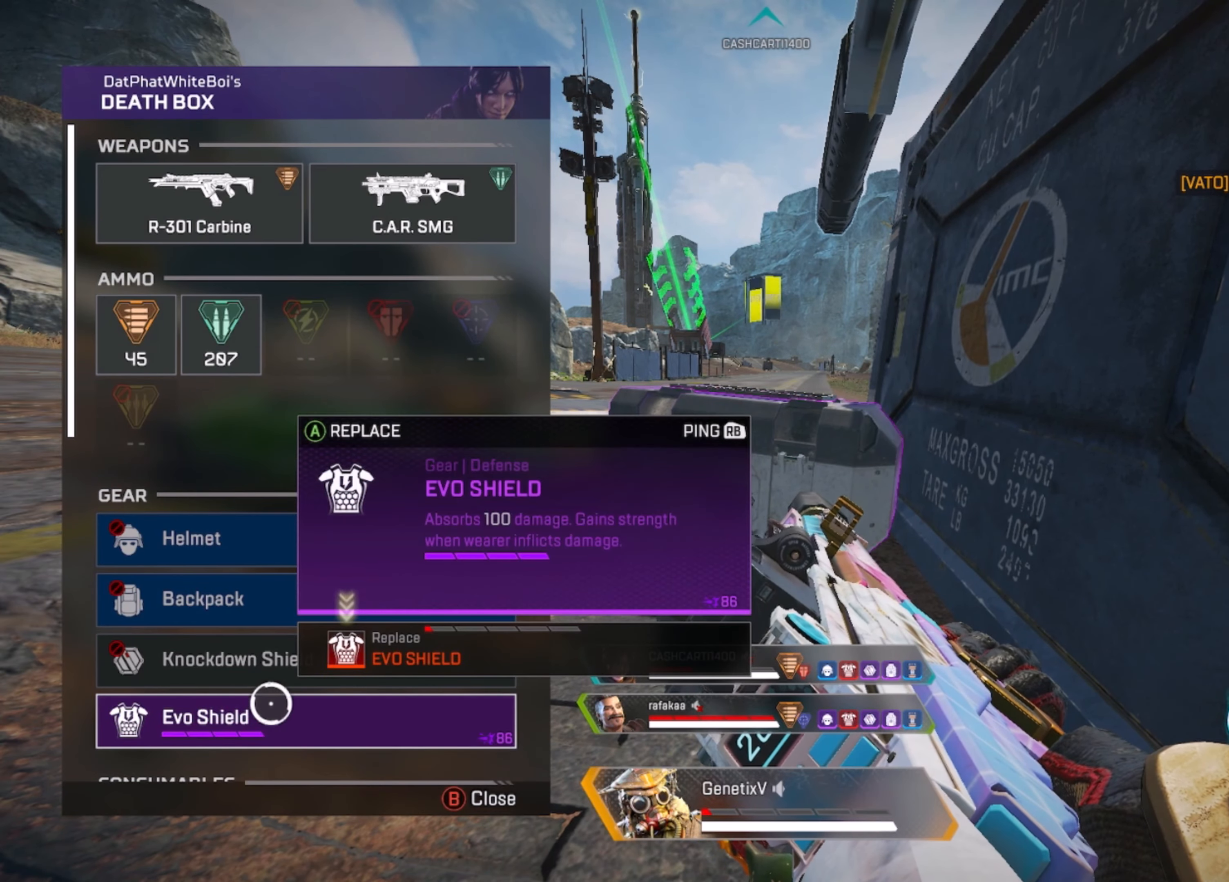
{"buttons": [], "left_stick": "center", "right_stick": "center", "events": [[167, "B", "down"], [184, "left_stick", "down-right"], [250, "B", "up"], [384, "left_stick", "center"]]}
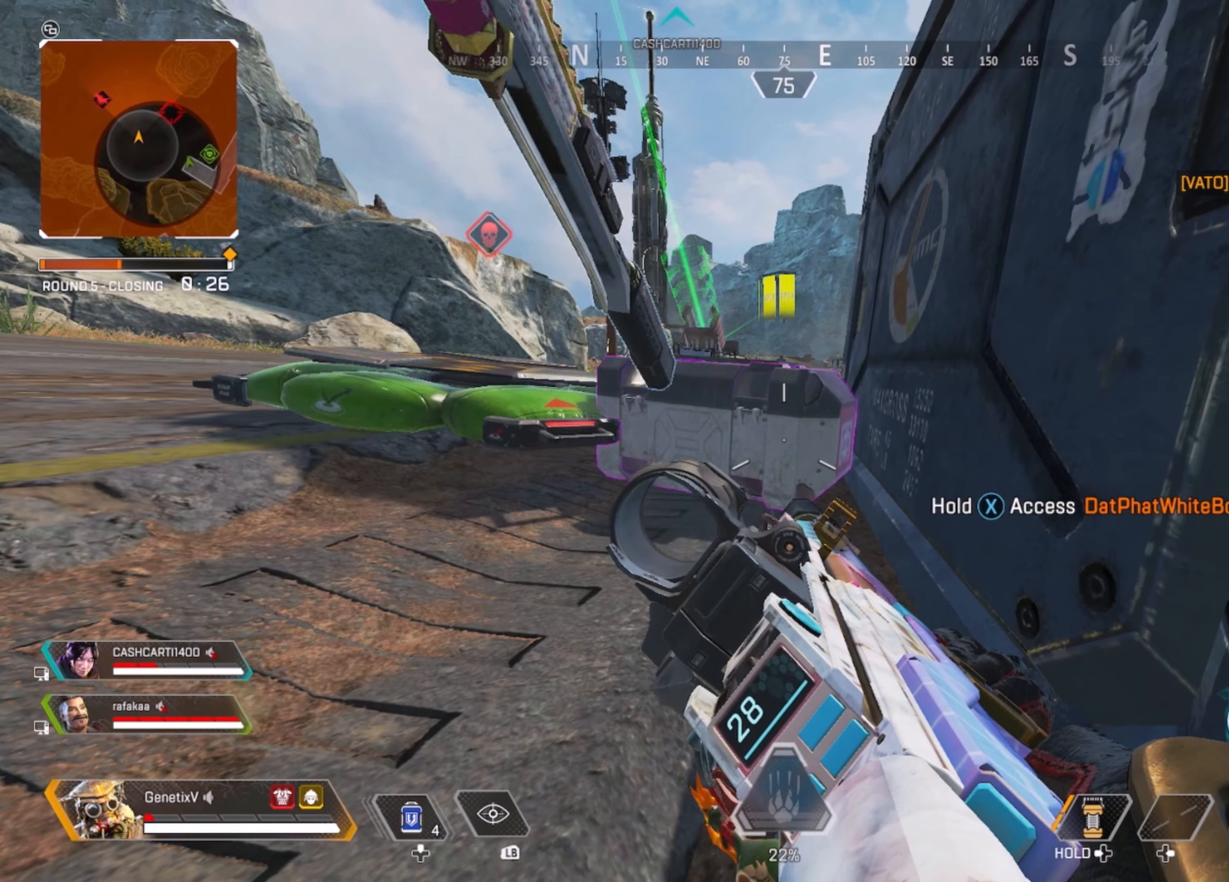
{"buttons": [], "left_stick": "center", "right_stick": "center", "events": [[34, "DPAD_RIGHT", "down"], [67, "DPAD_UP", "down"], [167, "DPAD_RIGHT", "up"], [200, "DPAD_RIGHT", "down"], [200, "DPAD_UP", "up"], [284, "DPAD_RIGHT", "up"]]}
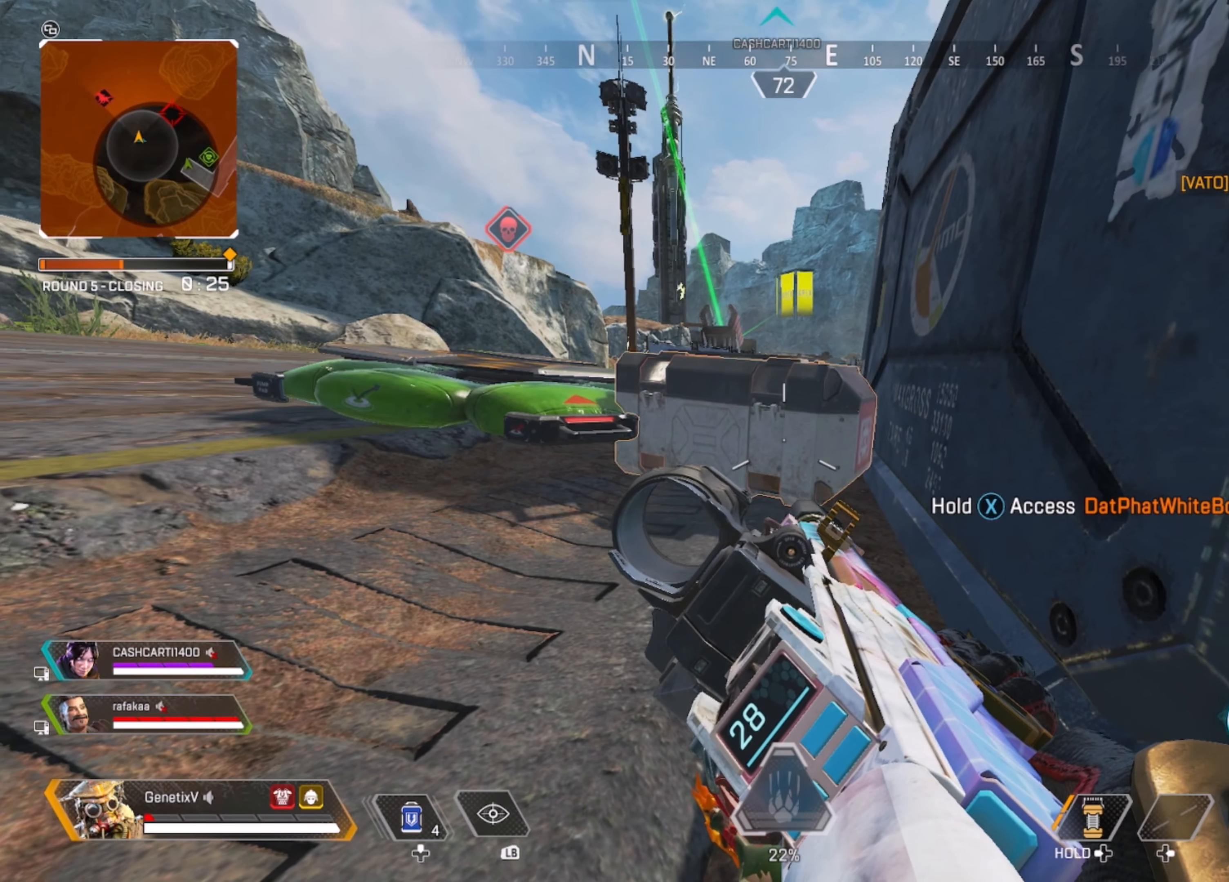
{"buttons": ["DPAD_UP"], "left_stick": "center", "right_stick": "right", "events": [[134, "DPAD_UP", "down"], [483, "right_stick", "right"]]}
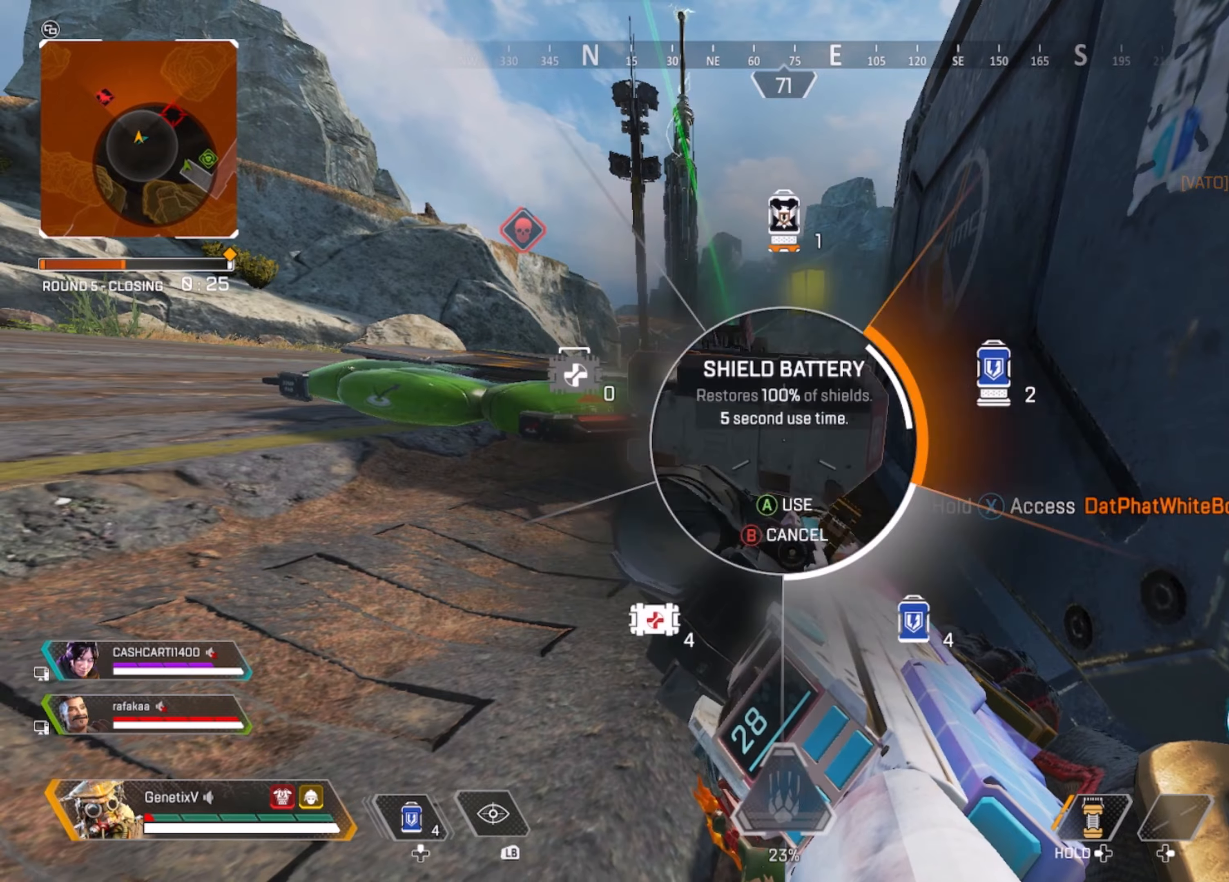
{"buttons": [], "left_stick": "down-right", "right_stick": "center", "events": [[66, "DPAD_UP", "up"], [166, "DPAD_UP", "down"], [166, "right_stick", "center"], [283, "DPAD_UP", "up"], [500, "left_stick", "down-right"]]}
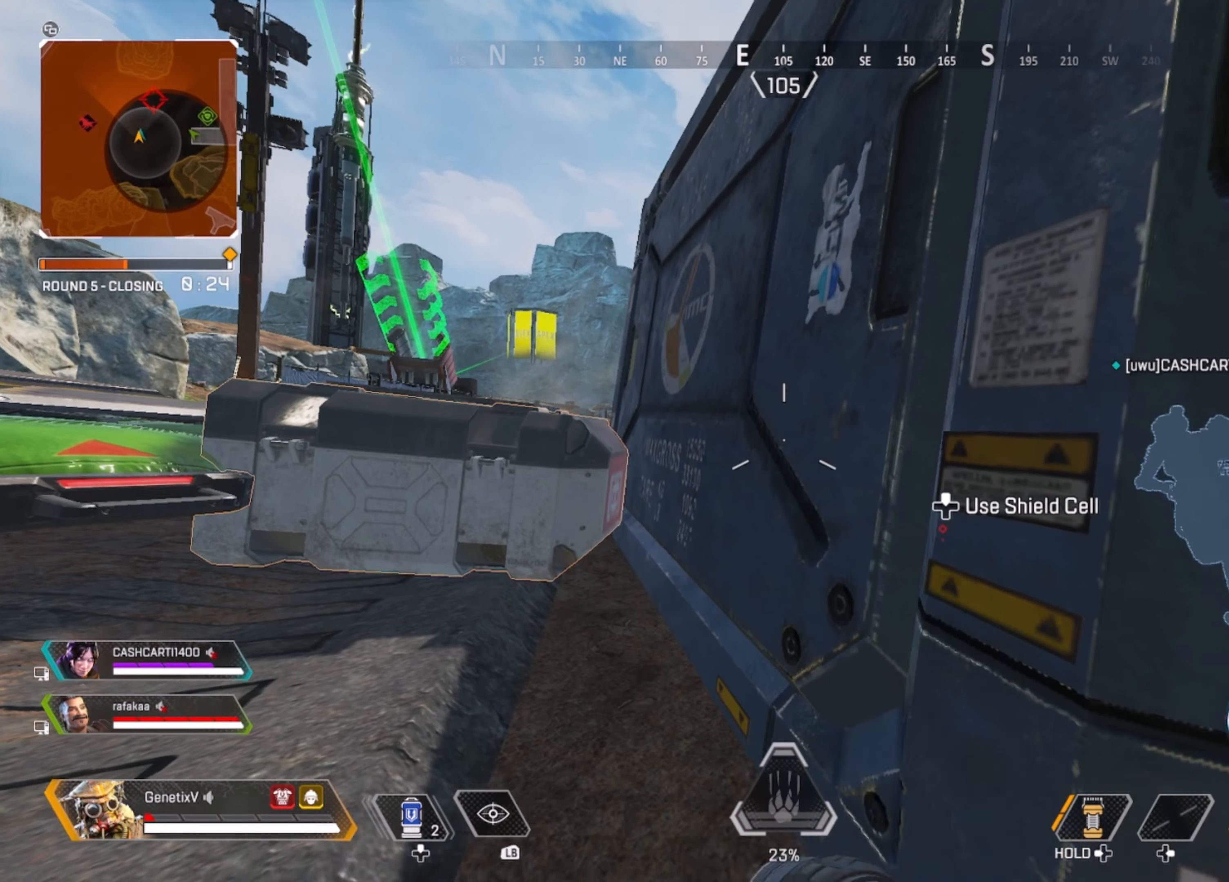
{"buttons": [], "left_stick": "center", "right_stick": "center", "events": [[100, "left_stick", "down"], [250, "left_stick", "down-left"], [483, "left_stick", "center"]]}
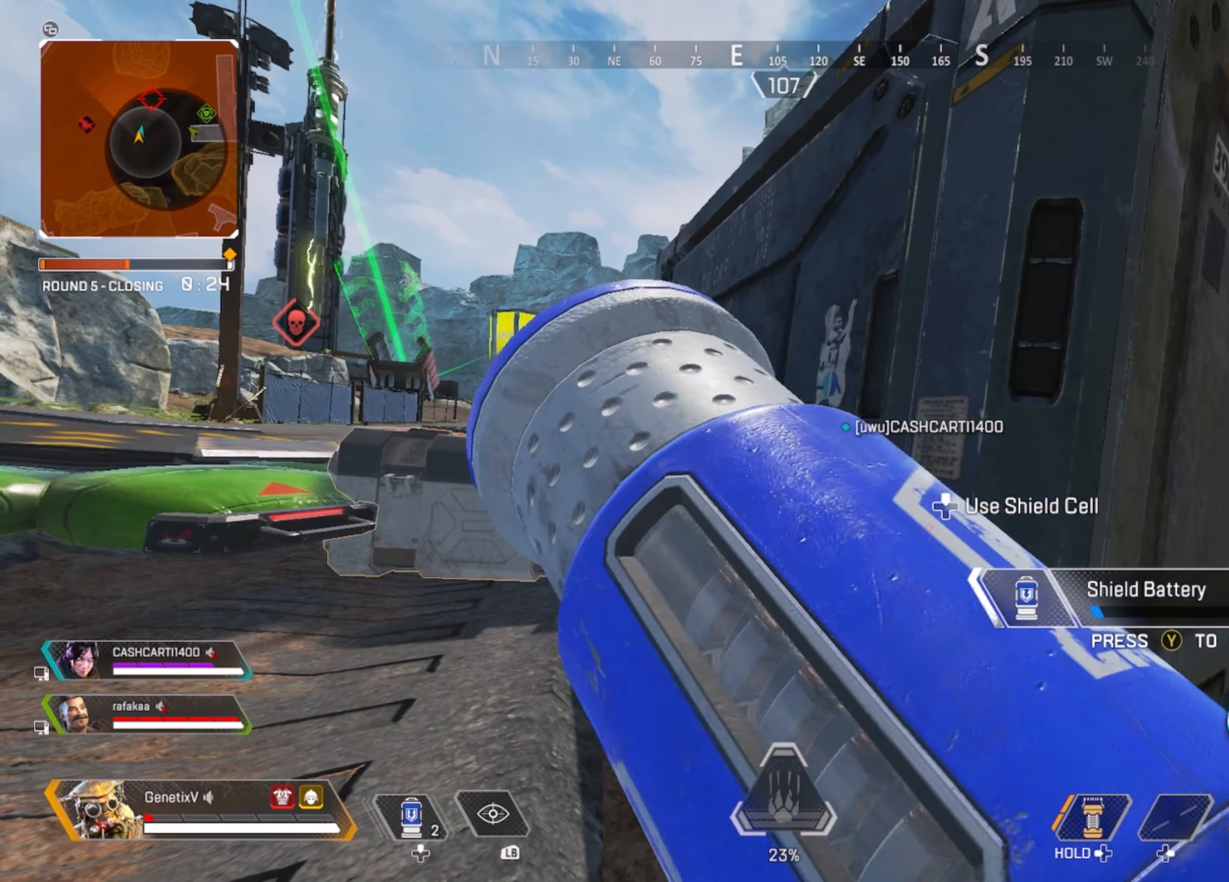
{"buttons": [], "left_stick": "center", "right_stick": "center", "events": [[100, "R3", "down"], [233, "R3", "up"]]}
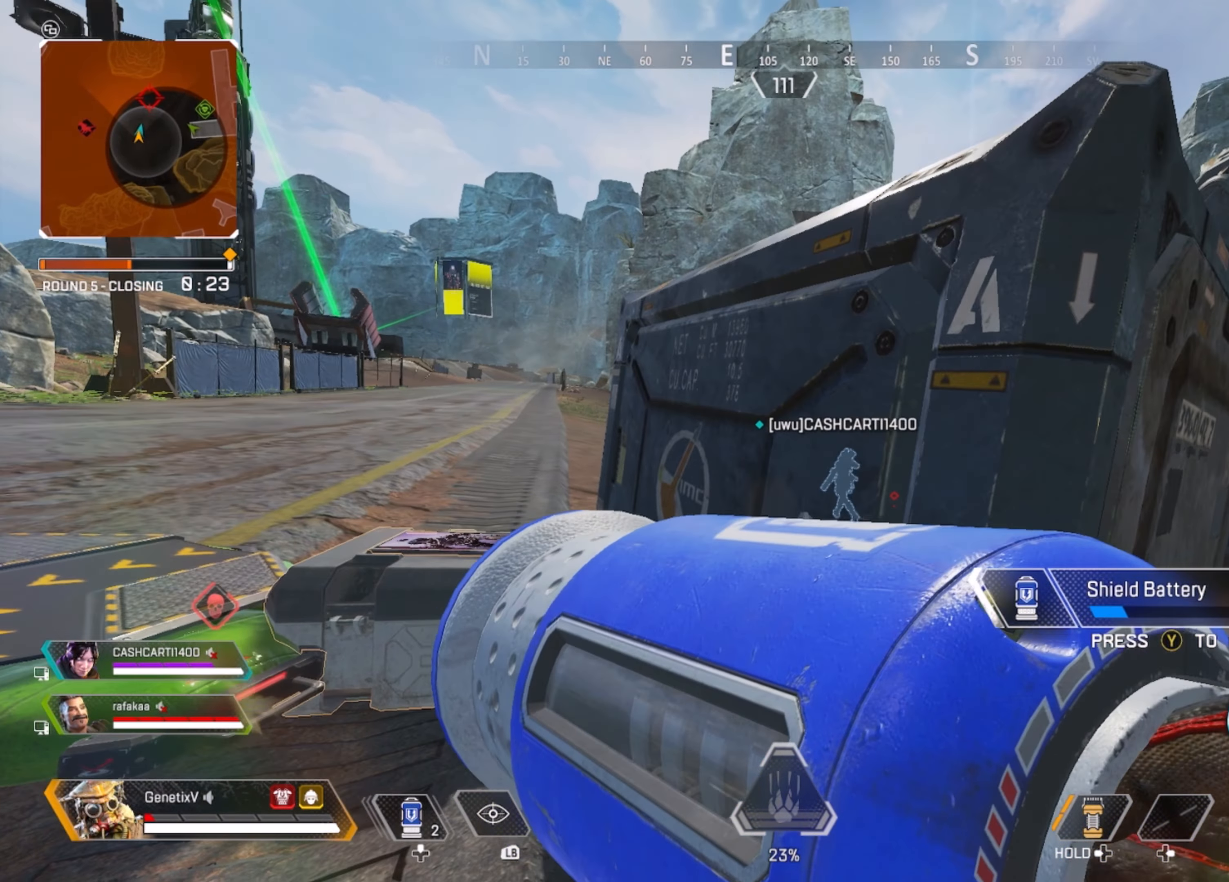
{"buttons": [], "left_stick": "left", "right_stick": "center", "events": [[50, "left_stick", "down"], [133, "left_stick", "down-left"], [266, "left_stick", "left"]]}
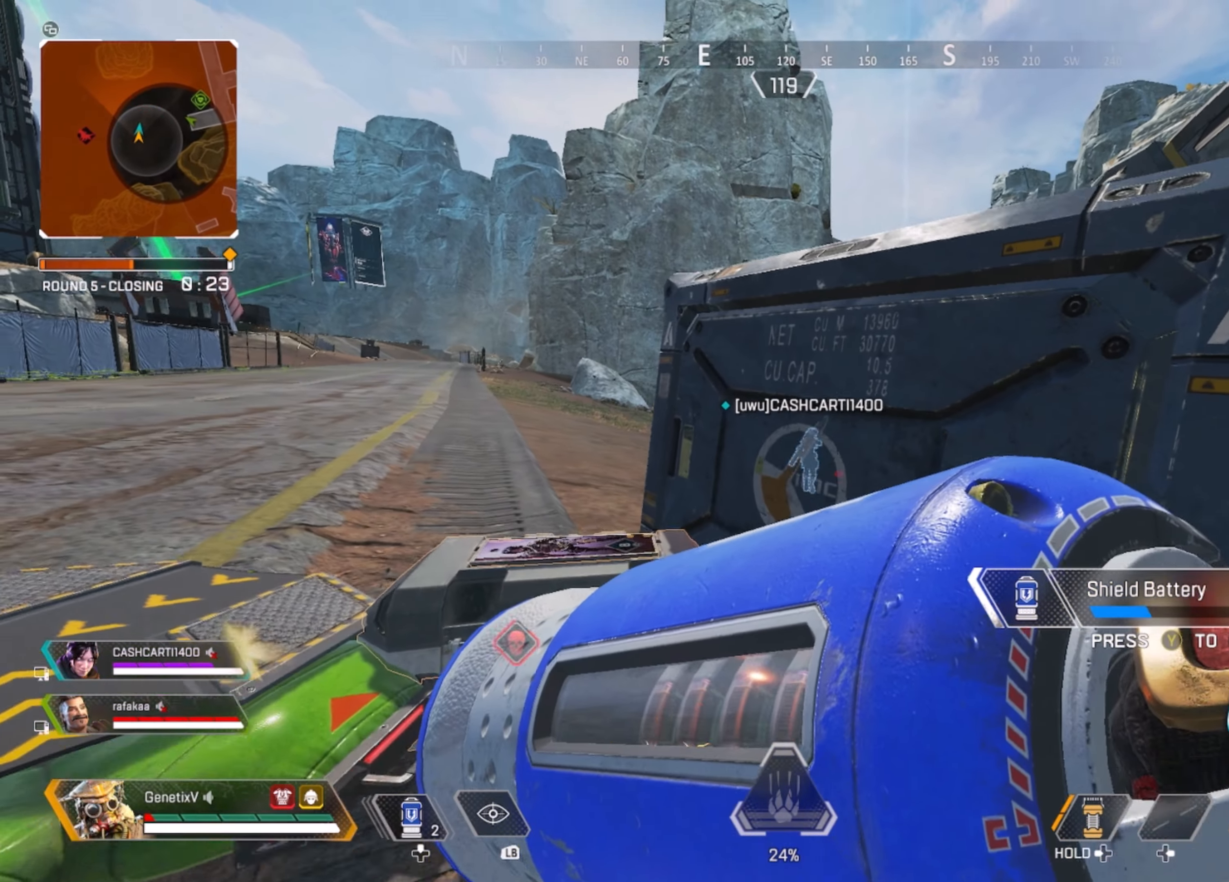
{"buttons": [], "left_stick": "down-left", "right_stick": "center"}
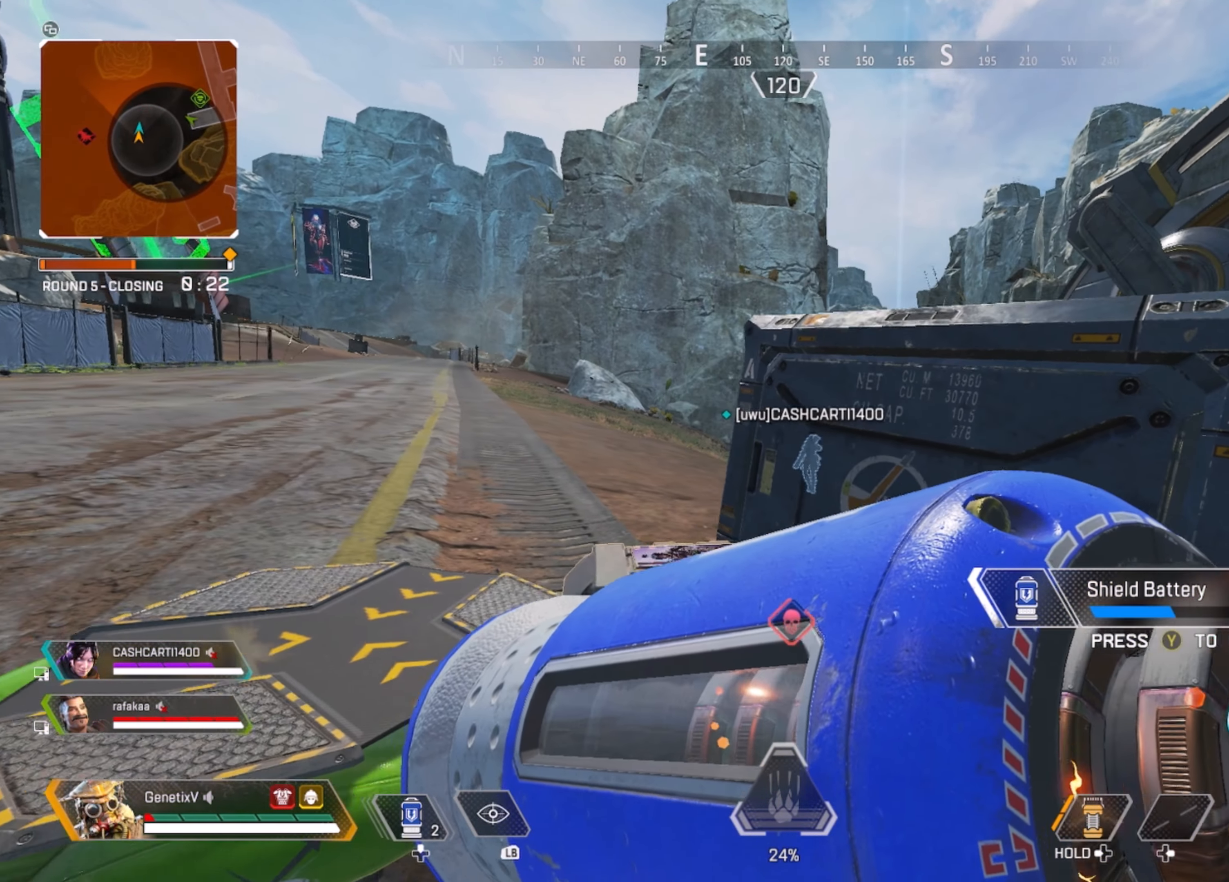
{"buttons": [], "left_stick": "right", "right_stick": "right", "events": [[16, "left_stick", "center"], [116, "left_stick", "right"], [316, "right_stick", "right"]]}
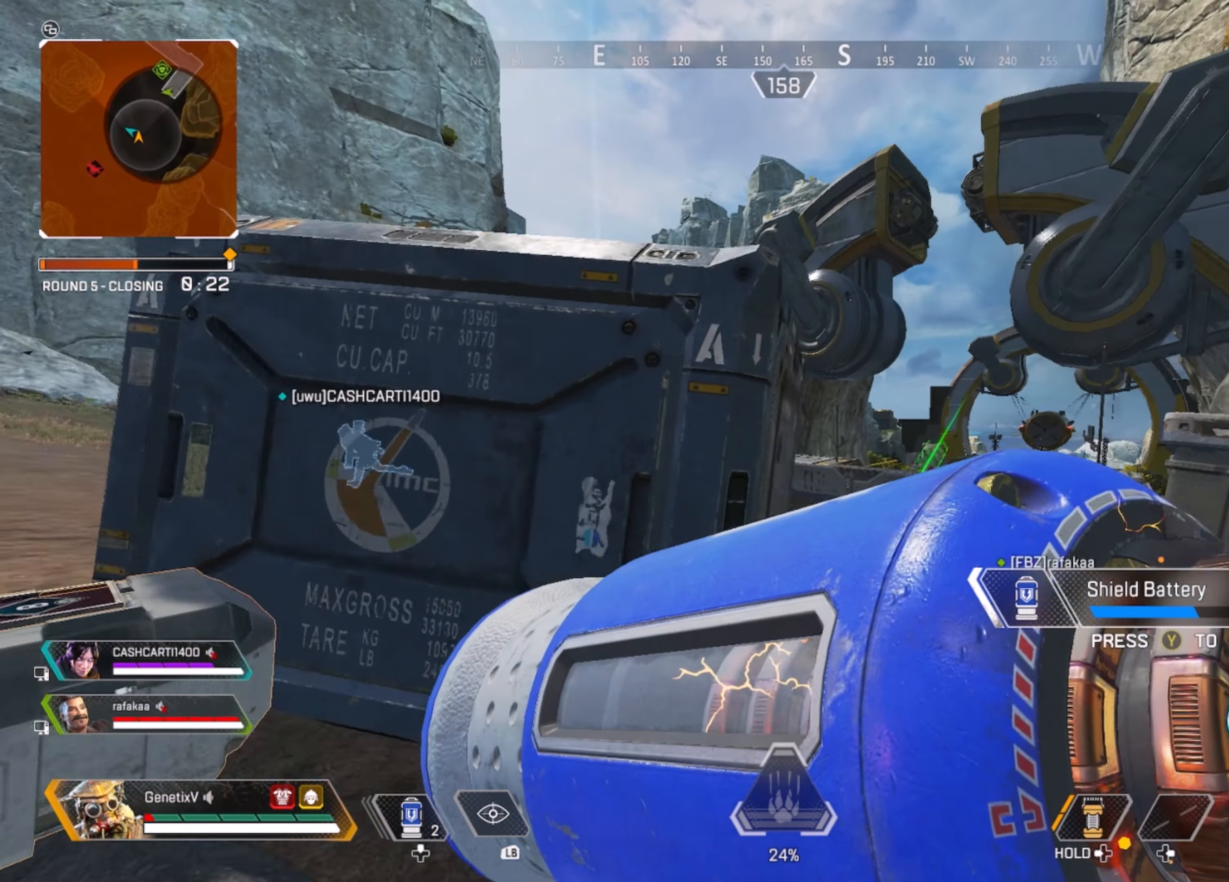
{"buttons": [], "left_stick": "up-right", "right_stick": "left", "events": [[16, "right_stick", "down-right"], [150, "right_stick", "center"], [183, "left_stick", "up-right"], [450, "right_stick", "left"]]}
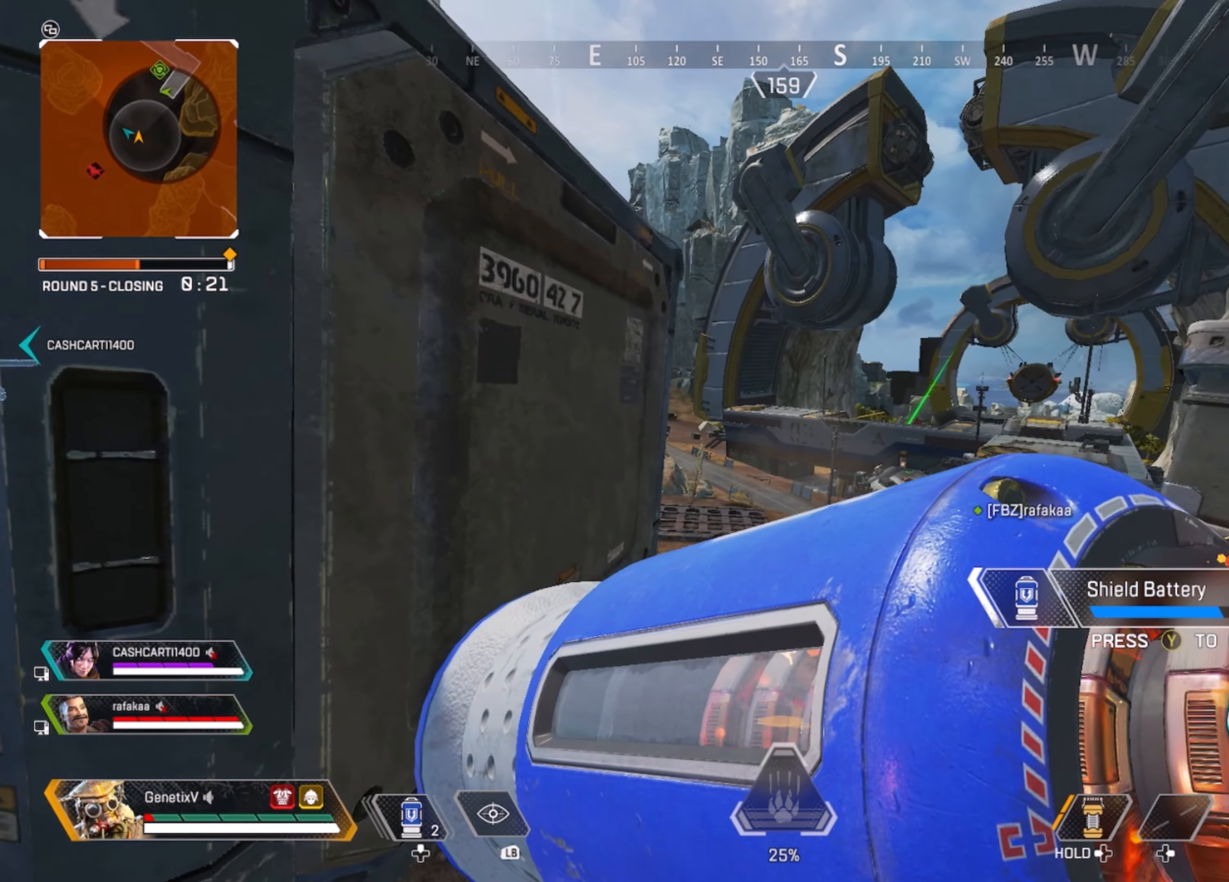
{"buttons": [], "left_stick": "left", "right_stick": "center", "events": [[166, "left_stick", "down-right"], [316, "left_stick", "down-left"], [433, "left_stick", "left"], [433, "right_stick", "center"]]}
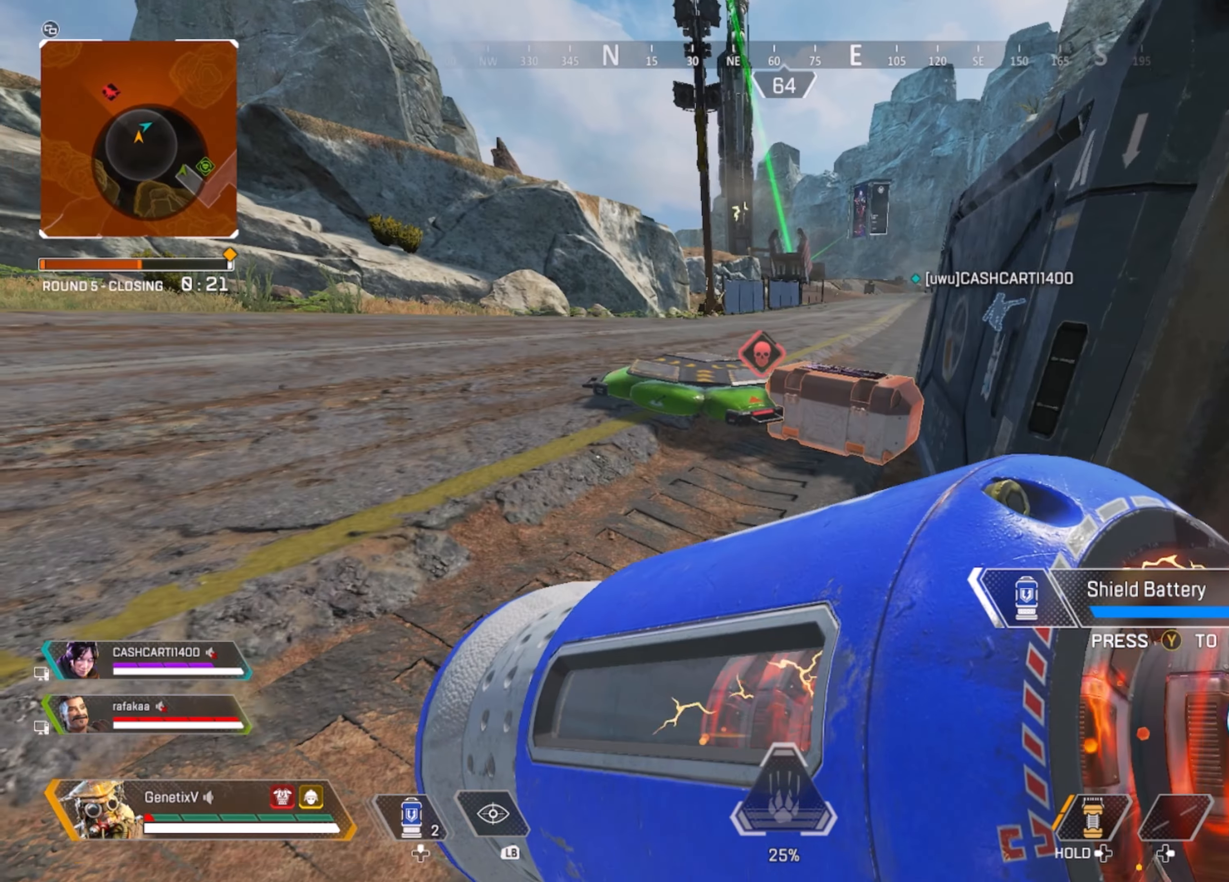
{"buttons": [], "left_stick": "left", "right_stick": "center", "events": [[316, "right_stick", "right"], [500, "right_stick", "center"]]}